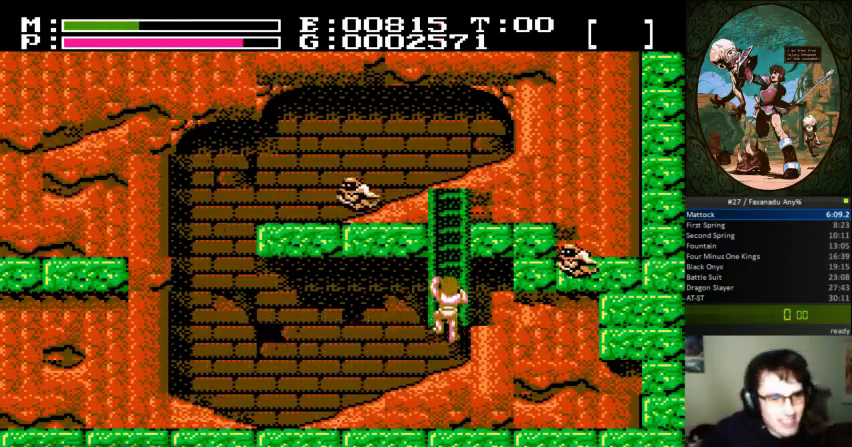
Gameplay with a controller (Nintendo layout); each line is a JSON object with the inputs held at the frame after it. "events" lists button and stick changes between this image and that frame as [ms after this image, input, new state], when the widget could be followed in between. Not read: L3 R3.
{"buttons": ["A"], "events": [[200, "DPAD_UP", "up"], [233, "A", "down"]]}
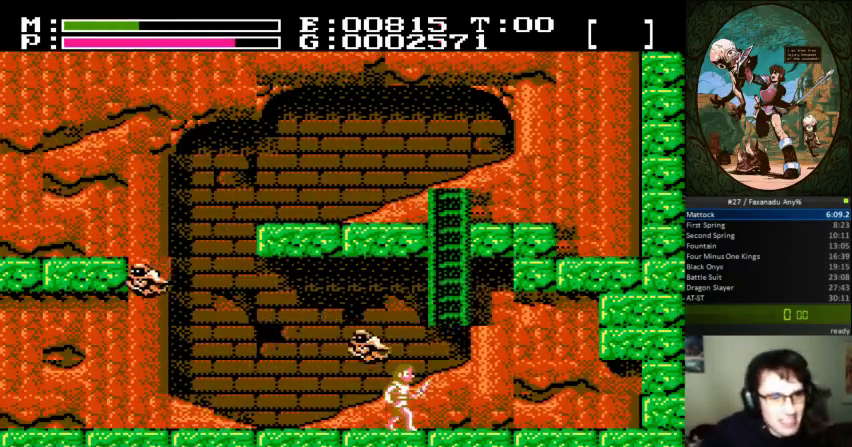
{"buttons": ["DPAD_RIGHT"], "events": [[33, "A", "up"], [400, "DPAD_RIGHT", "down"]]}
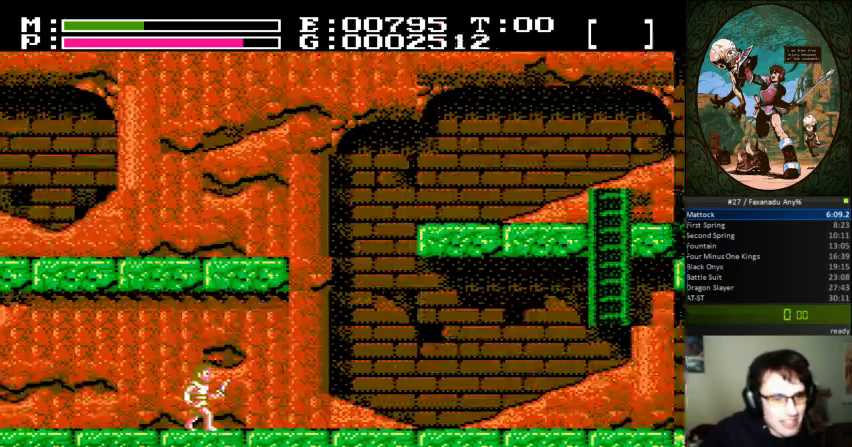
{"buttons": ["DPAD_RIGHT"], "events": []}
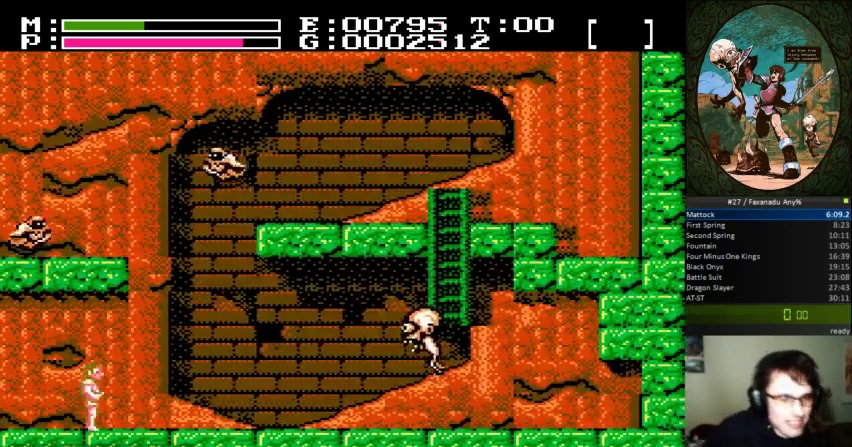
{"buttons": ["DPAD_RIGHT"], "events": []}
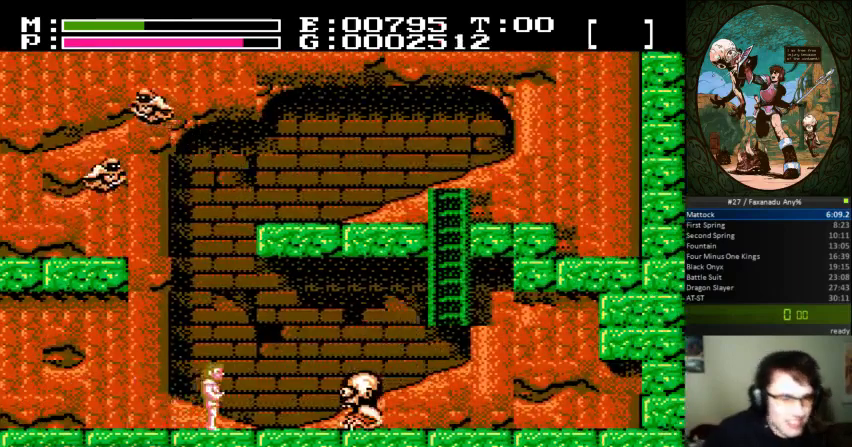
{"buttons": ["DPAD_RIGHT"], "events": [[67, "A", "down"], [67, "DPAD_UP", "down"], [167, "B", "down"], [233, "A", "up"], [333, "DPAD_UP", "up"], [367, "B", "up"]]}
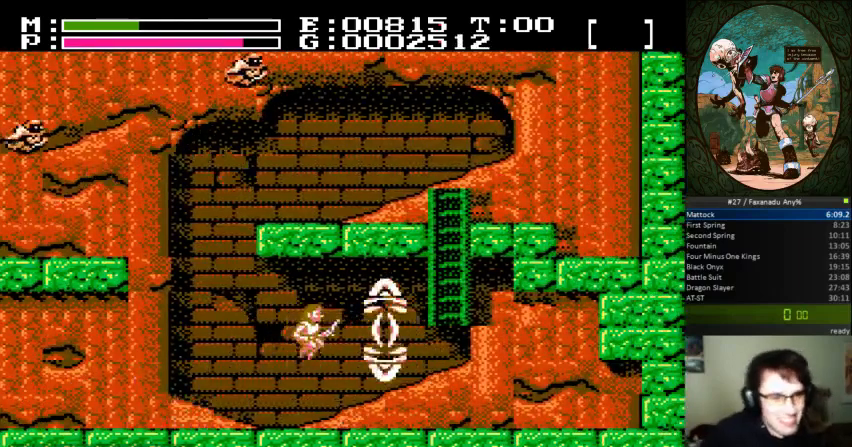
{"buttons": ["DPAD_RIGHT"], "events": []}
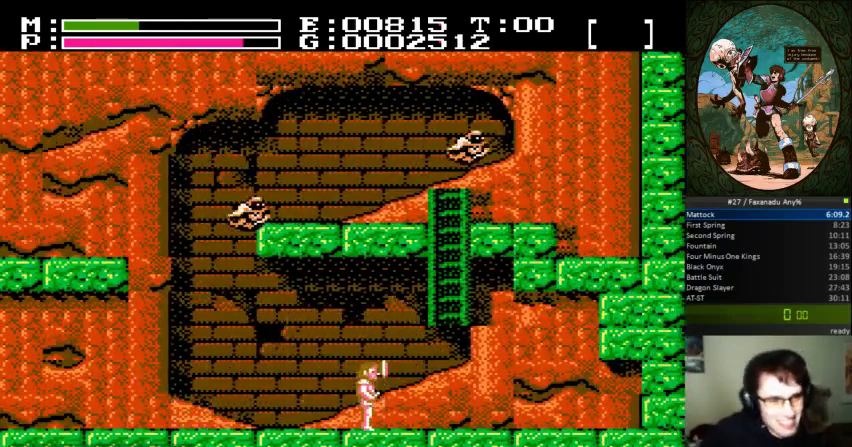
{"buttons": ["A", "DPAD_UP"], "events": [[233, "A", "down"], [433, "DPAD_UP", "down"], [467, "DPAD_RIGHT", "up"]]}
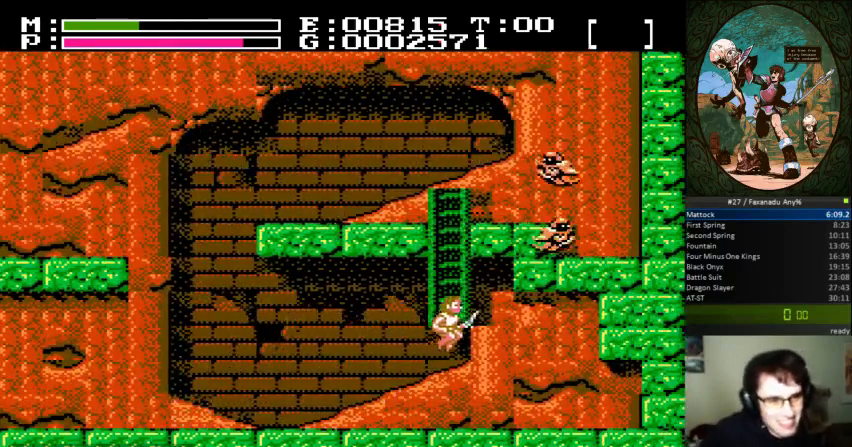
{"buttons": [], "events": [[67, "A", "up"], [500, "DPAD_UP", "up"]]}
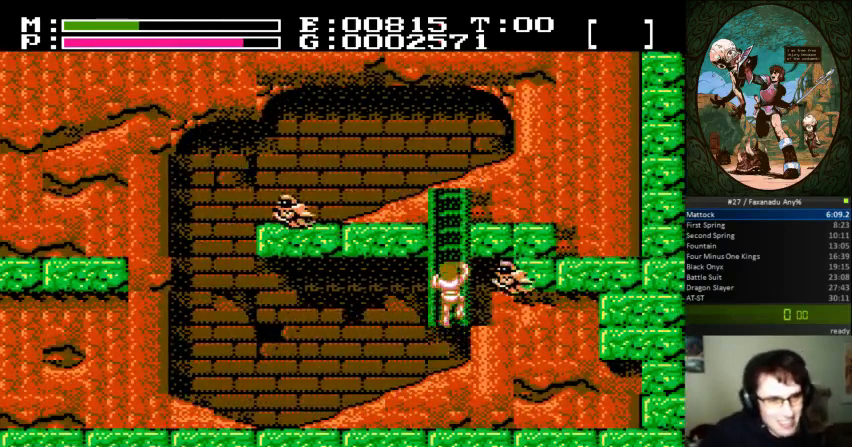
{"buttons": [], "events": [[33, "A", "down"], [300, "A", "up"]]}
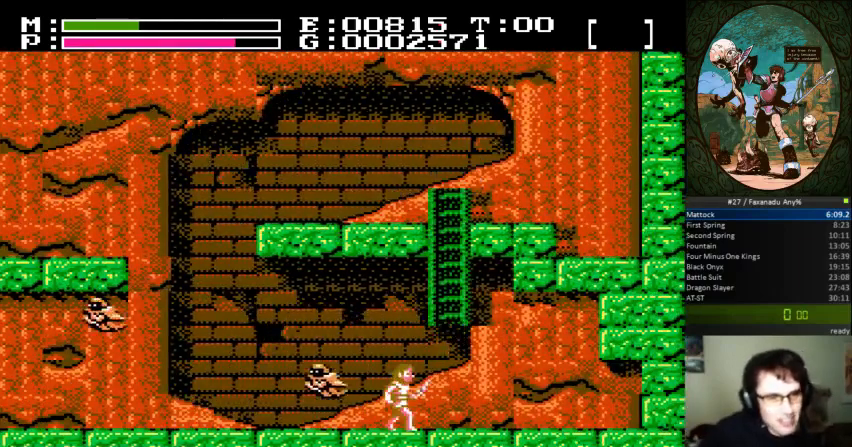
{"buttons": ["DPAD_RIGHT"], "events": [[267, "DPAD_RIGHT", "down"]]}
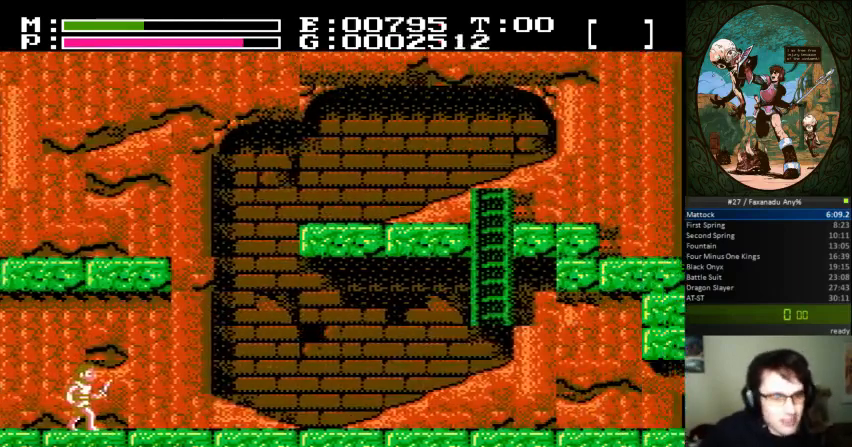
{"buttons": ["DPAD_RIGHT"], "events": []}
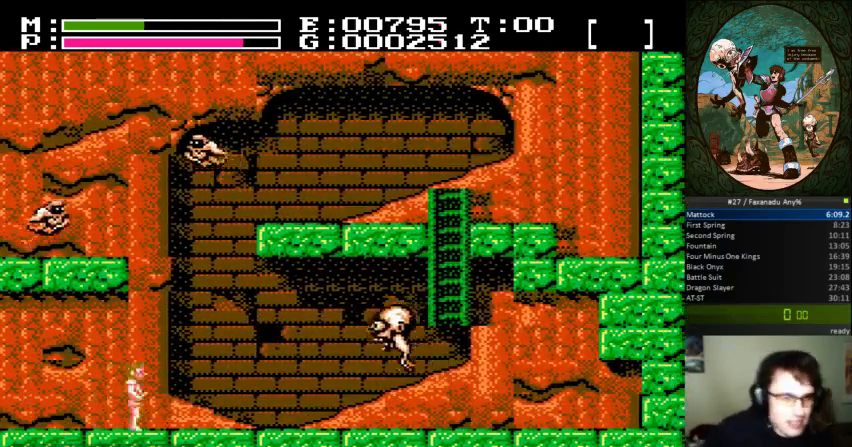
{"buttons": ["A", "DPAD_UP", "DPAD_RIGHT"], "events": [[500, "A", "down"], [500, "DPAD_UP", "down"]]}
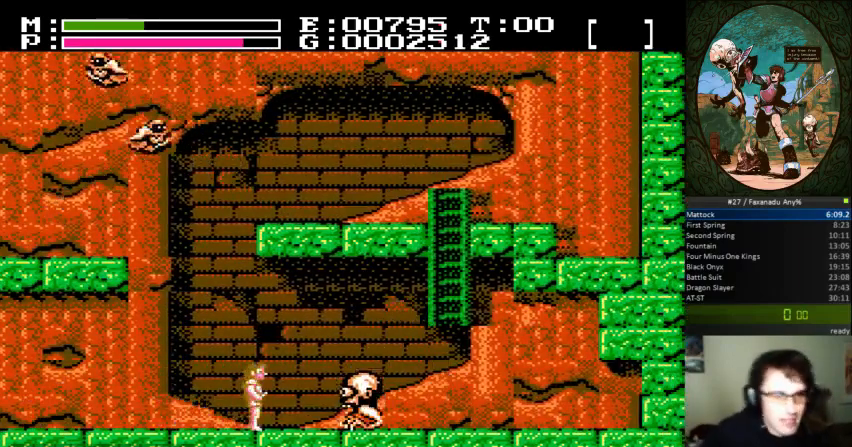
{"buttons": ["DPAD_RIGHT"], "events": [[100, "B", "down"], [200, "A", "up"], [300, "DPAD_UP", "up"], [333, "B", "up"]]}
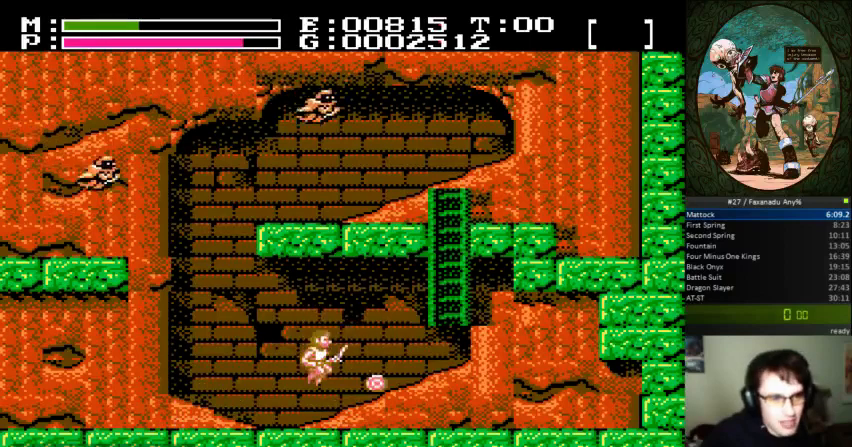
{"buttons": ["DPAD_RIGHT"], "events": []}
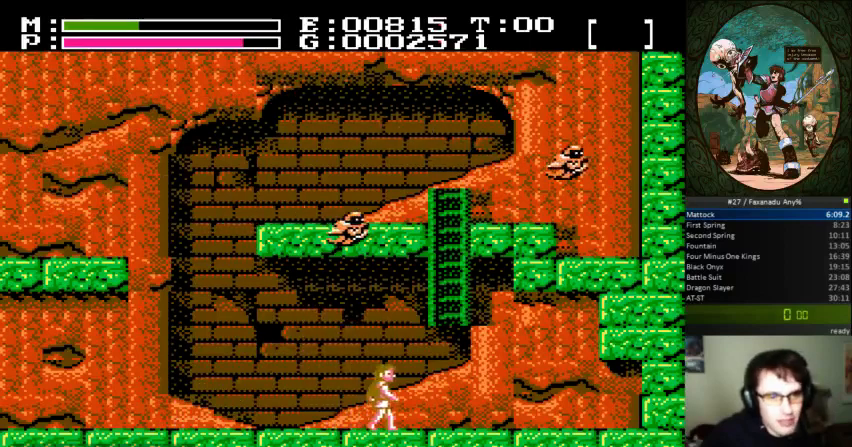
{"buttons": ["DPAD_UP"], "events": [[133, "A", "down"], [333, "DPAD_UP", "down"], [367, "DPAD_RIGHT", "up"], [400, "A", "up"]]}
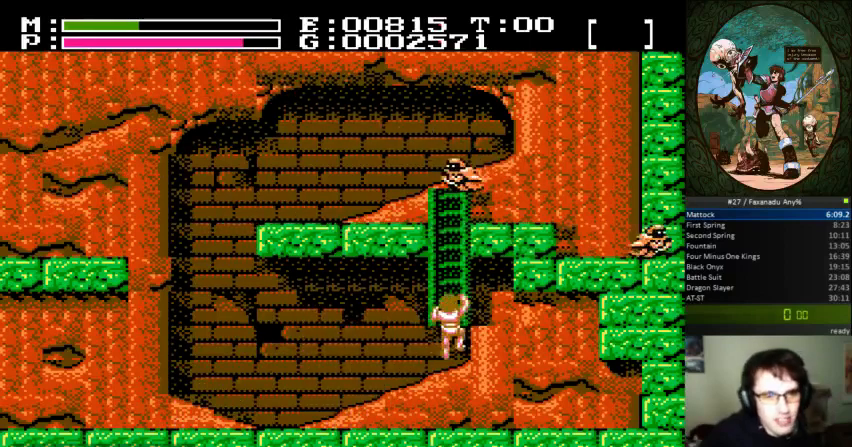
{"buttons": ["DPAD_UP"], "events": []}
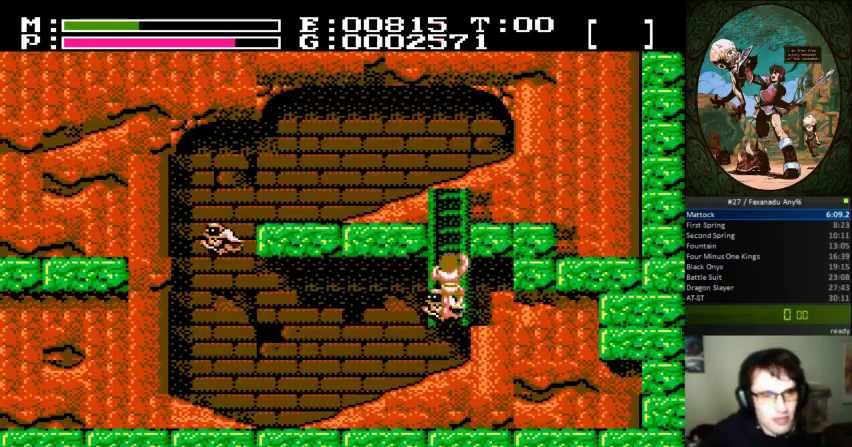
{"buttons": ["DPAD_UP"], "events": []}
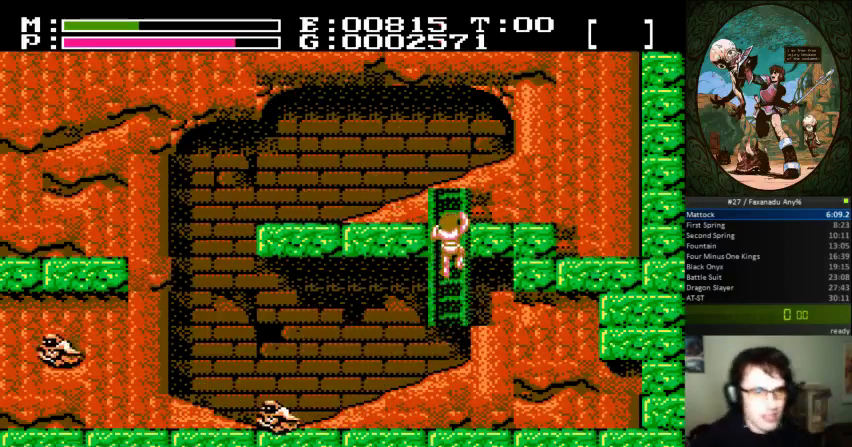
{"buttons": ["DPAD_UP"], "events": []}
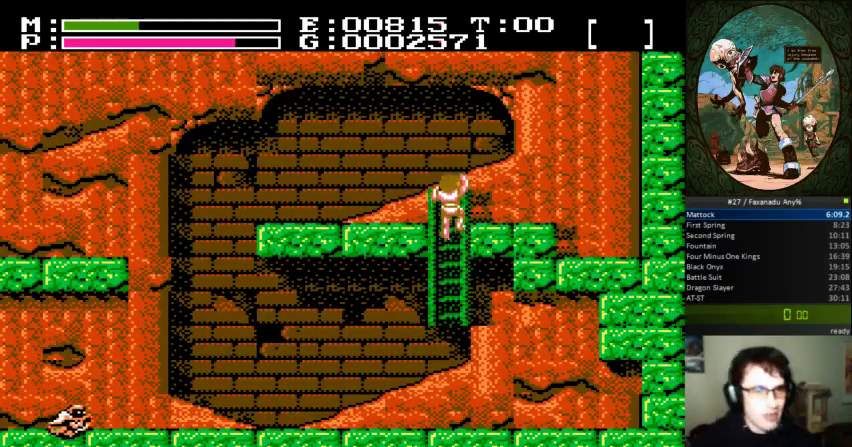
{"buttons": ["DPAD_RIGHT"], "events": [[200, "DPAD_UP", "up"], [433, "DPAD_RIGHT", "down"]]}
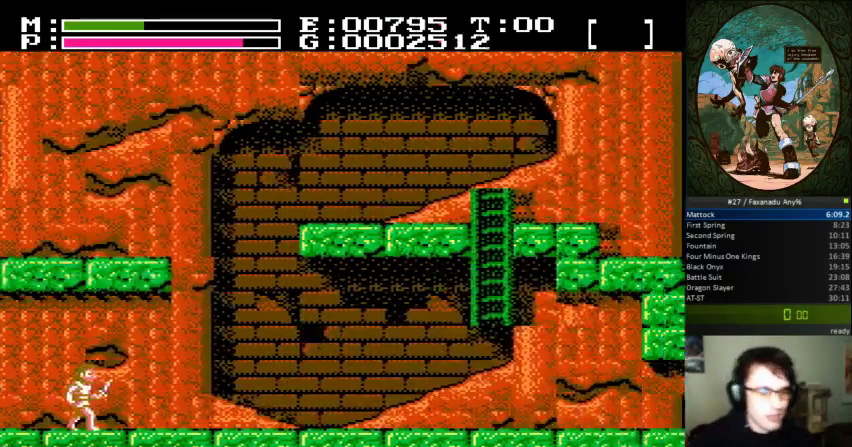
{"buttons": ["DPAD_RIGHT"], "events": []}
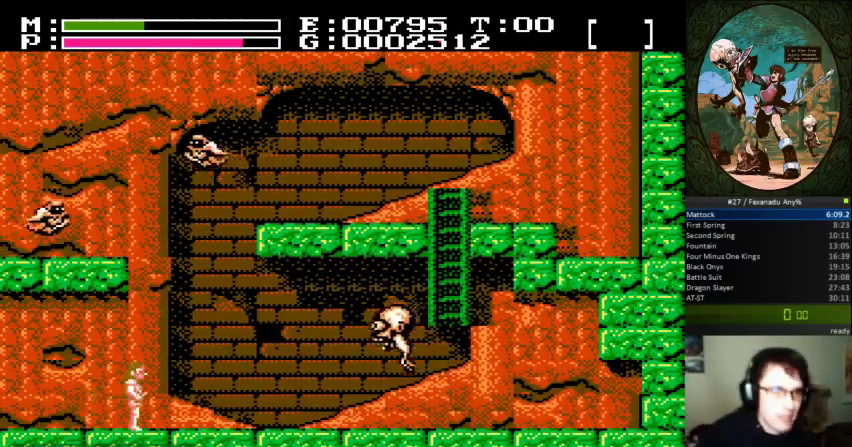
{"buttons": ["DPAD_UP", "DPAD_RIGHT"], "events": [[500, "DPAD_UP", "down"]]}
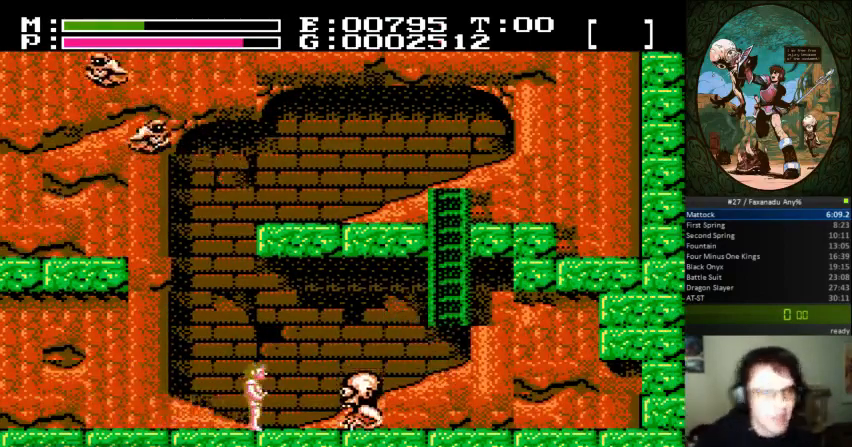
{"buttons": ["DPAD_RIGHT"], "events": [[33, "A", "down"], [67, "B", "down"], [133, "A", "up"], [267, "DPAD_UP", "up"], [300, "B", "up"]]}
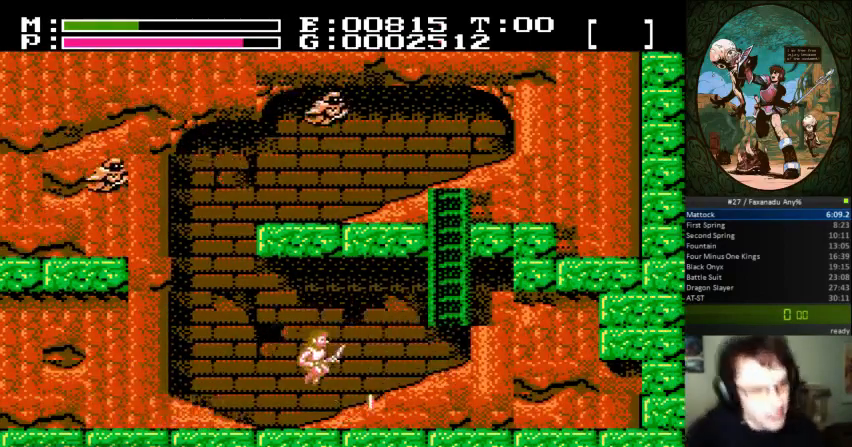
{"buttons": ["DPAD_RIGHT"], "events": []}
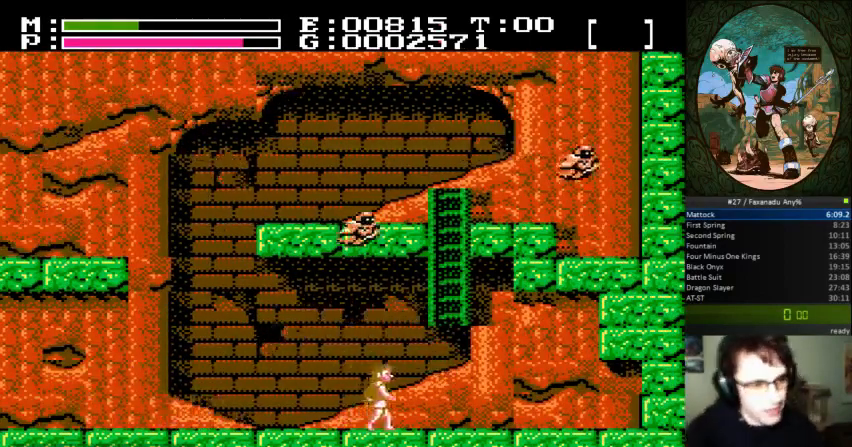
{"buttons": ["DPAD_UP"], "events": [[200, "A", "down"], [367, "DPAD_UP", "down"], [400, "DPAD_RIGHT", "up"], [433, "A", "up"]]}
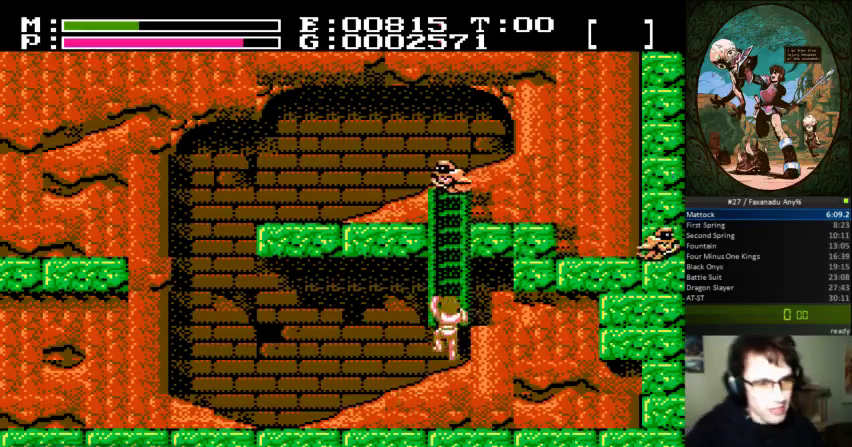
{"buttons": ["A"], "events": [[400, "DPAD_UP", "up"], [433, "A", "down"]]}
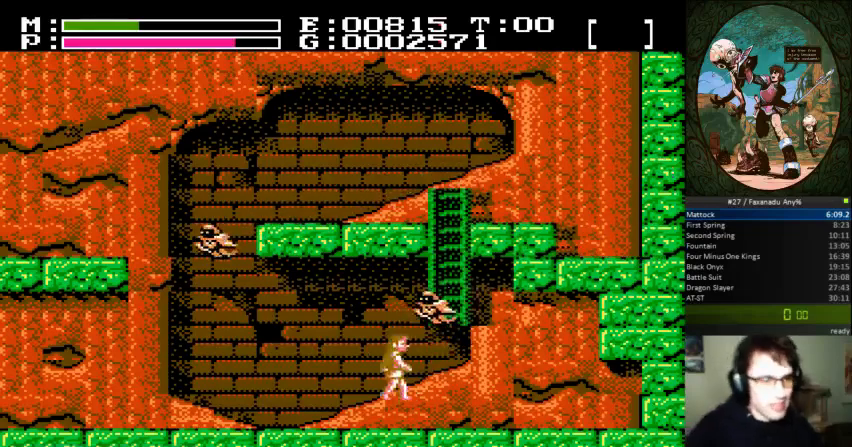
{"buttons": ["DPAD_LEFT"], "events": [[167, "DPAD_UP", "down"], [200, "A", "up"], [233, "DPAD_UP", "up"], [400, "DPAD_LEFT", "down"]]}
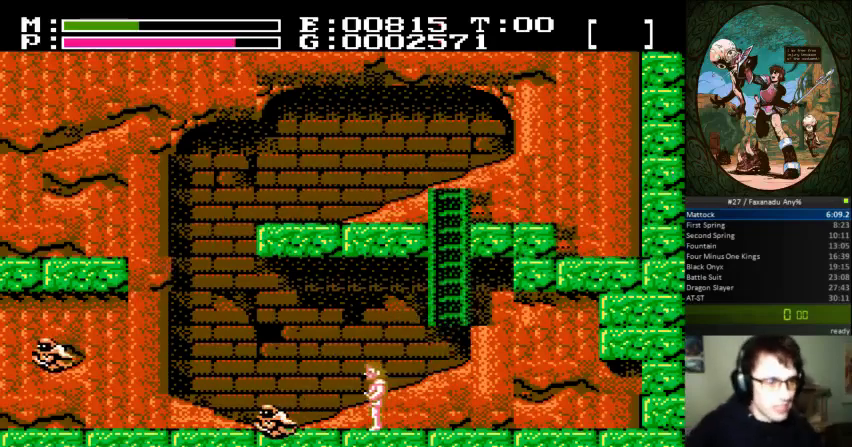
{"buttons": ["DPAD_RIGHT"], "events": [[133, "DPAD_LEFT", "up"], [367, "DPAD_RIGHT", "down"]]}
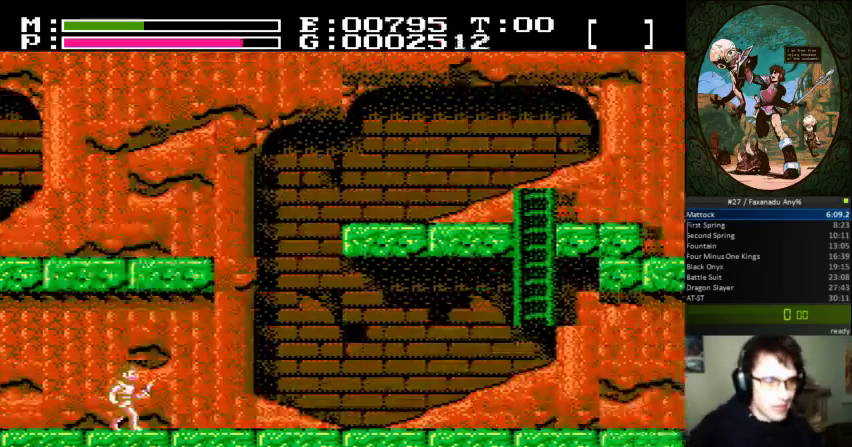
{"buttons": ["DPAD_RIGHT"], "events": []}
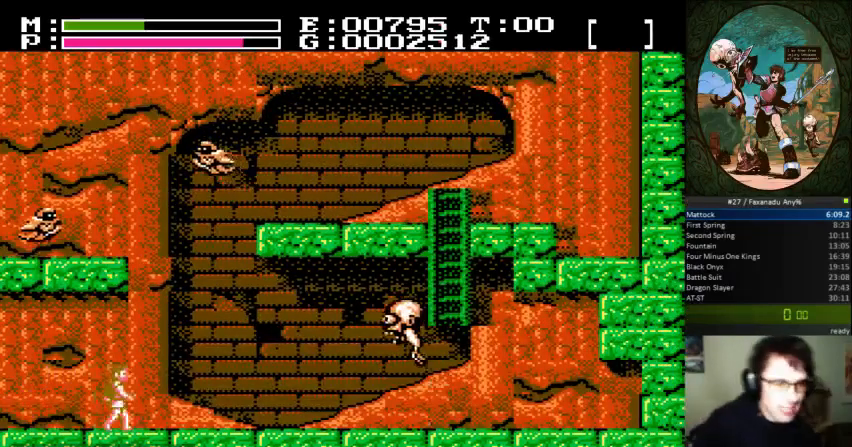
{"buttons": ["DPAD_RIGHT"], "events": []}
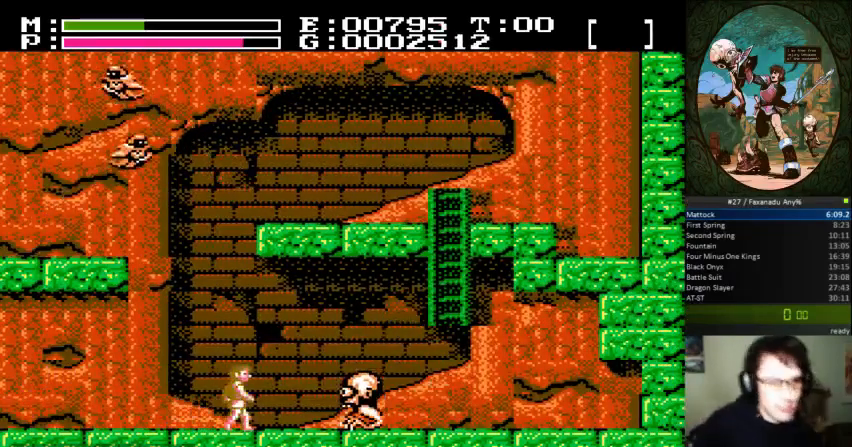
{"buttons": ["DPAD_RIGHT"], "events": [[67, "A", "down"], [67, "DPAD_UP", "down"], [133, "B", "down"], [200, "A", "up"], [267, "DPAD_UP", "up"], [333, "B", "up"]]}